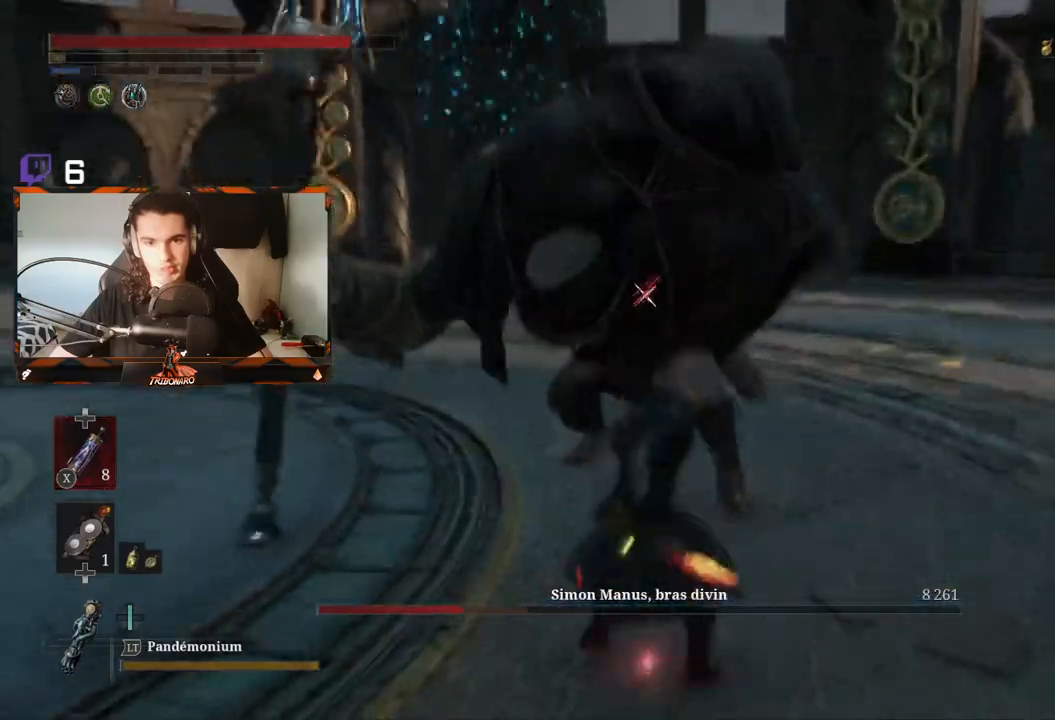
Gameplay with a controller (Xbox layout); each line is a JSON object with the inputs held at the frame after it. "events" lists button and stick changes between this image and that frame as [ms after this image, input, new state], when the widget could be followed in between.
{"buttons": ["R2"], "left_stick": "up", "right_stick": "center", "events": []}
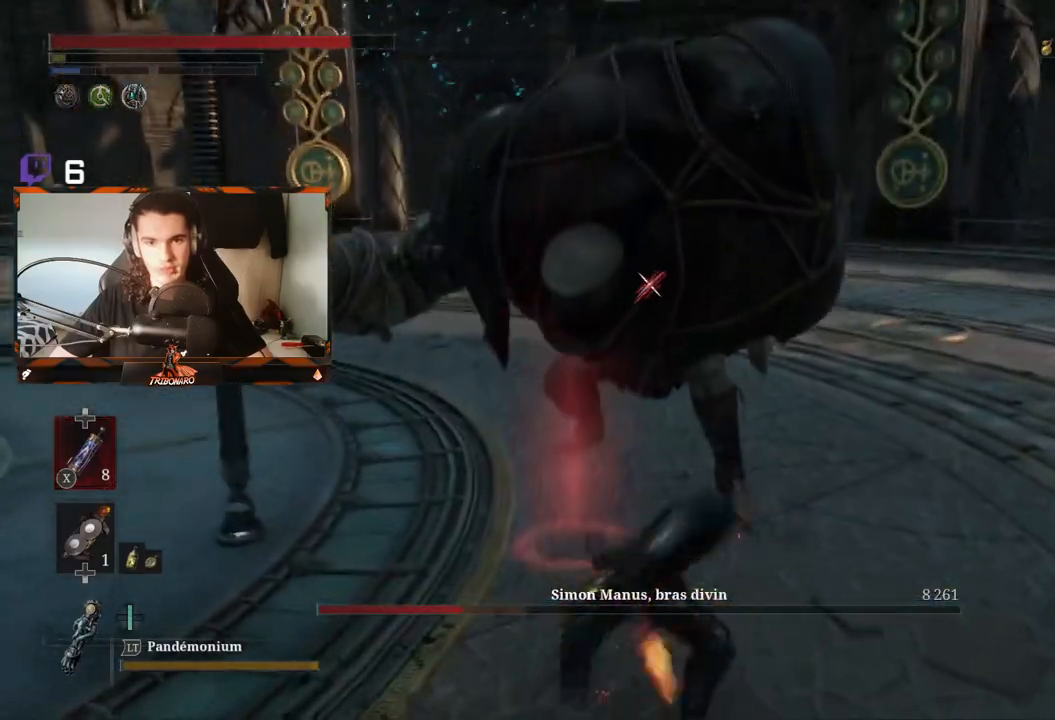
{"buttons": [], "left_stick": "up-left", "right_stick": "center", "events": [[250, "left_stick", "up-left"], [417, "R2", "up"]]}
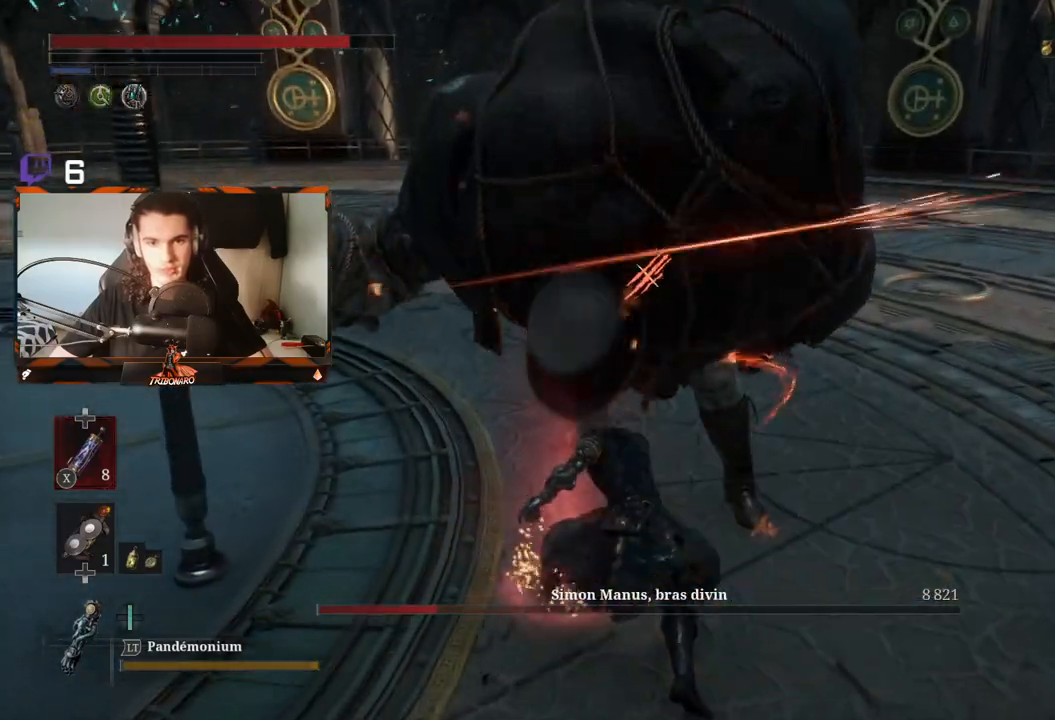
{"buttons": ["R1"], "left_stick": "center", "right_stick": "center", "events": [[133, "R1", "down"], [217, "R1", "up"], [300, "R1", "down"], [383, "R1", "up"], [450, "R1", "down"], [467, "left_stick", "center"]]}
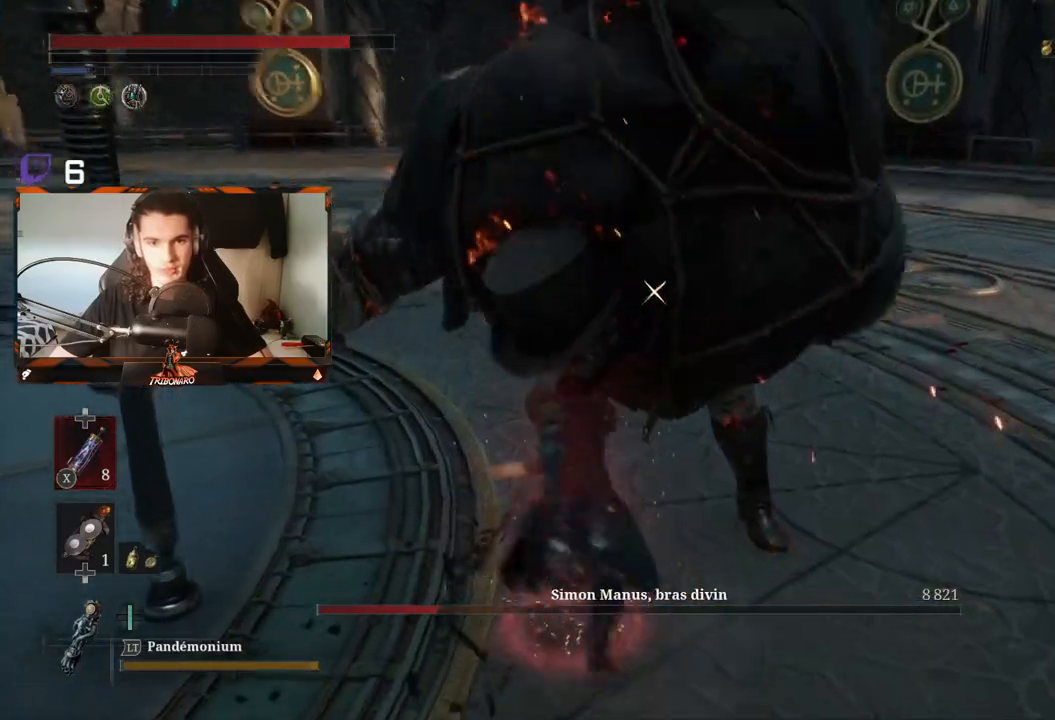
{"buttons": [], "left_stick": "center", "right_stick": "center", "events": [[50, "R1", "up"], [100, "R1", "down"], [217, "R1", "up"], [267, "R1", "down"], [383, "R1", "up"]]}
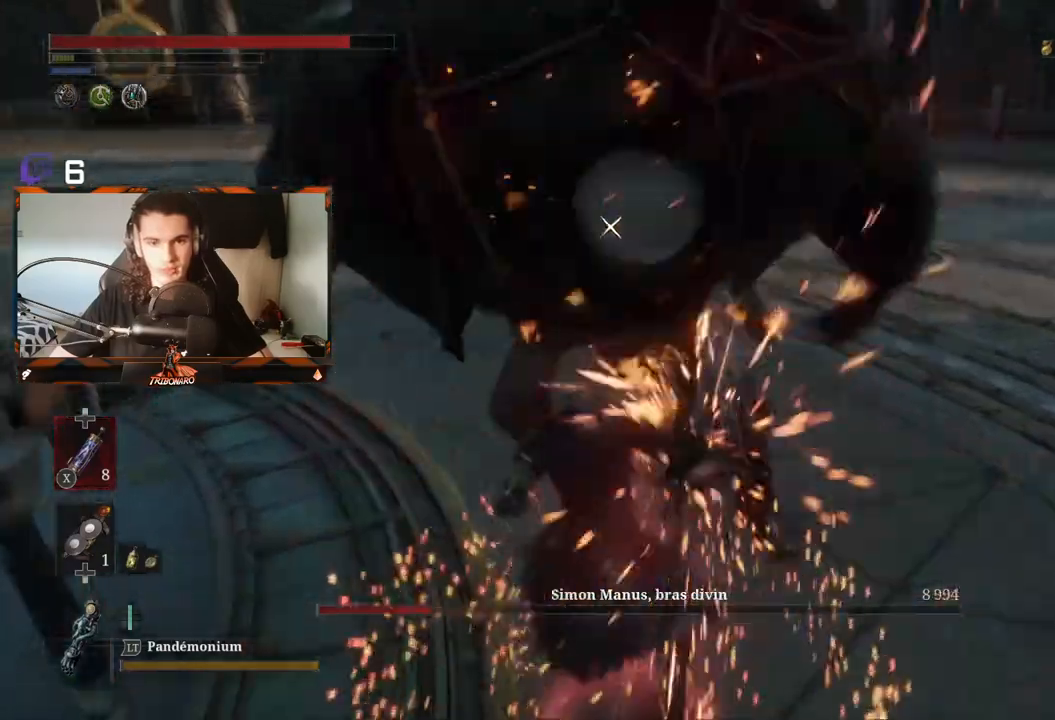
{"buttons": [], "left_stick": "center", "right_stick": "center", "events": []}
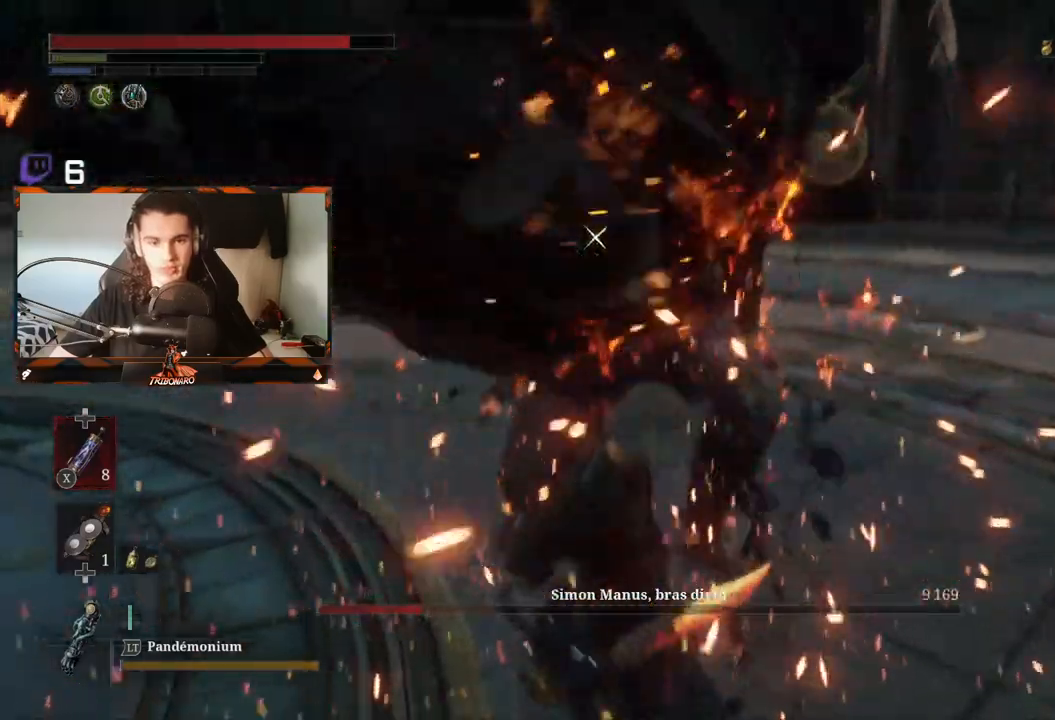
{"buttons": [], "left_stick": "center", "right_stick": "center", "events": []}
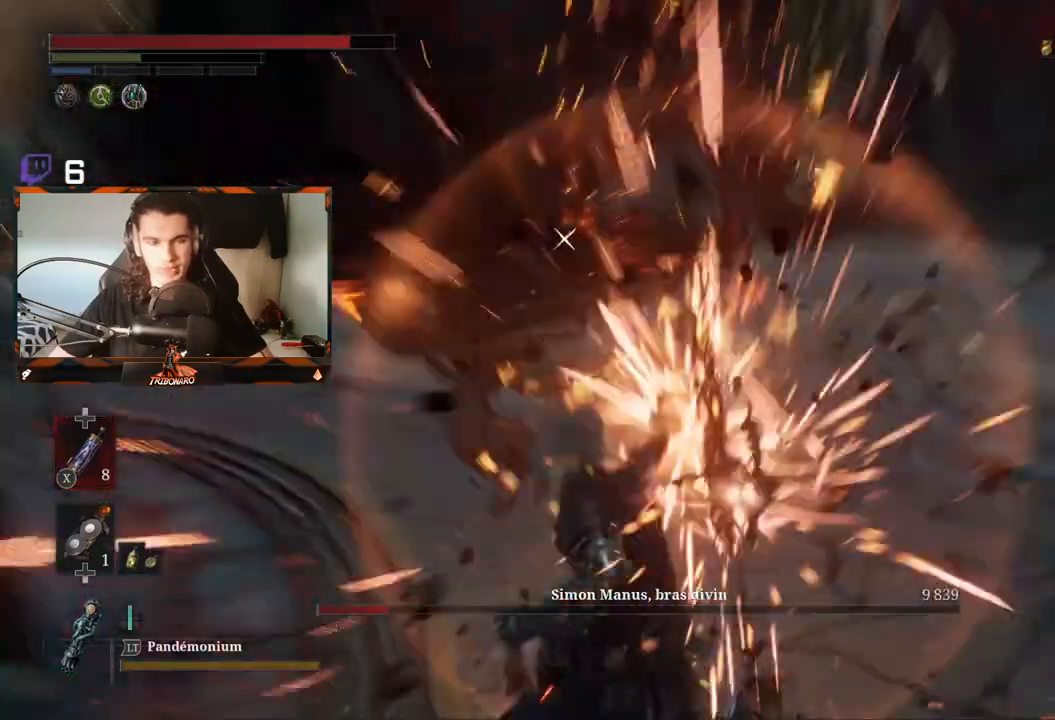
{"buttons": [], "left_stick": "up", "right_stick": "center", "events": [[233, "left_stick", "up"]]}
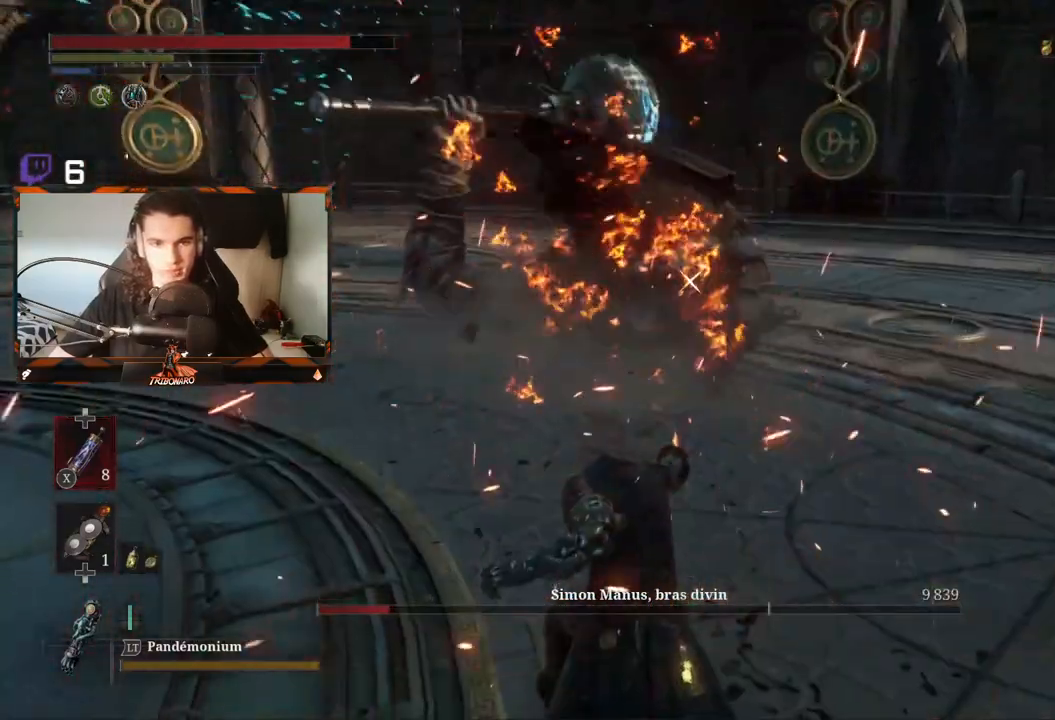
{"buttons": [], "left_stick": "up", "right_stick": "center", "events": []}
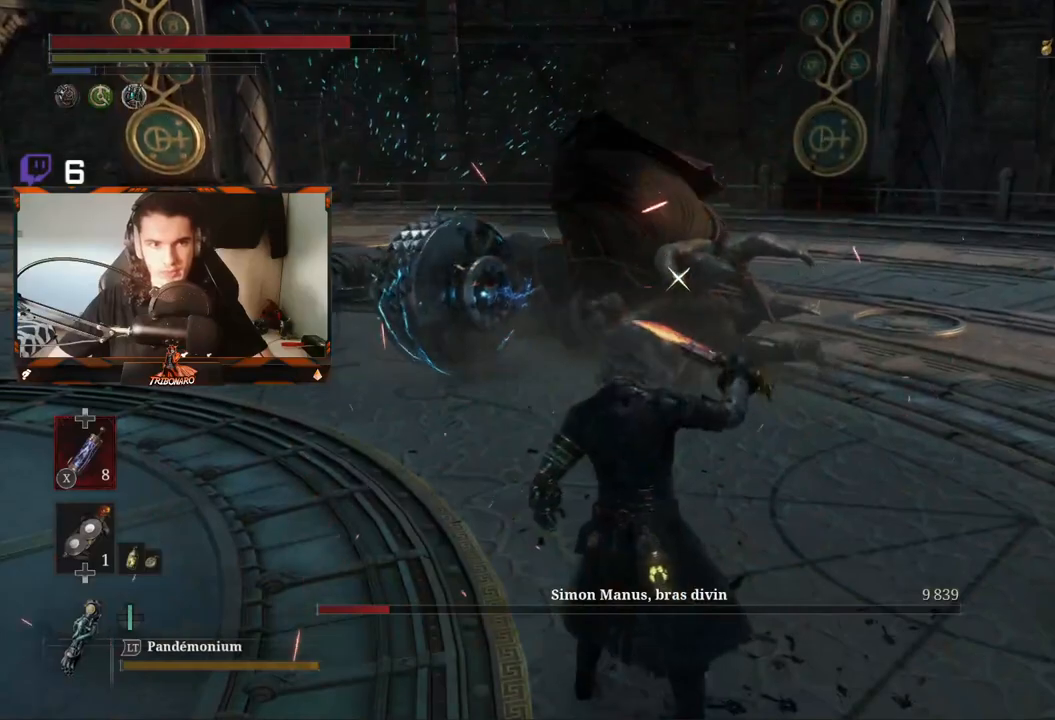
{"buttons": [], "left_stick": "up", "right_stick": "center", "events": []}
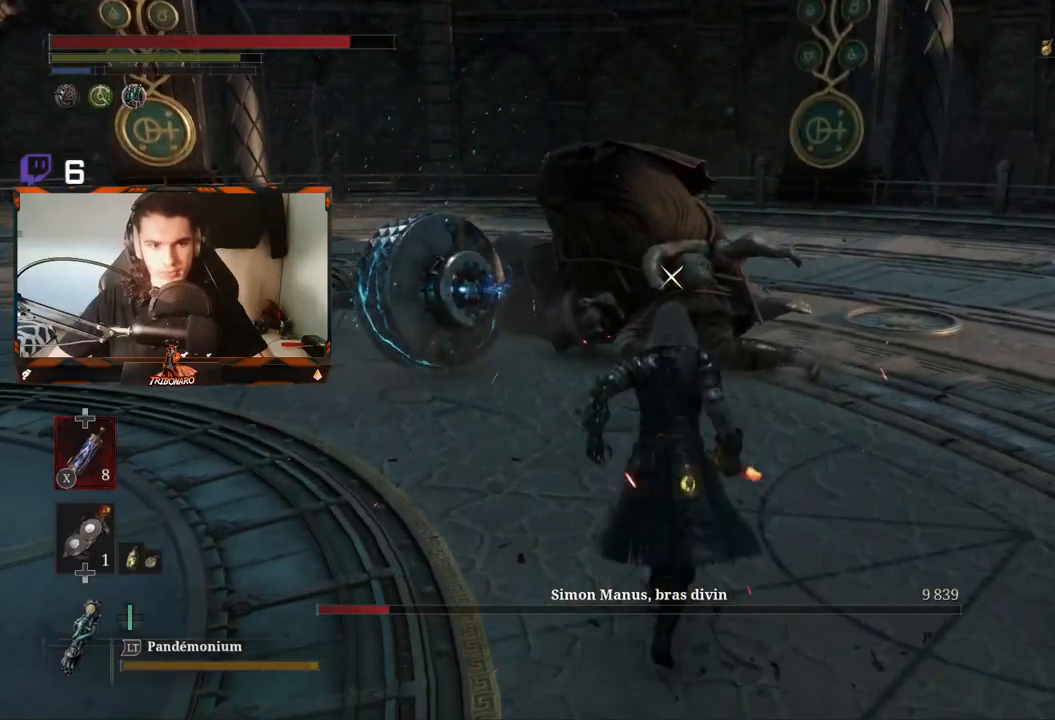
{"buttons": ["R2"], "left_stick": "up", "right_stick": "center", "events": [[483, "R2", "down"]]}
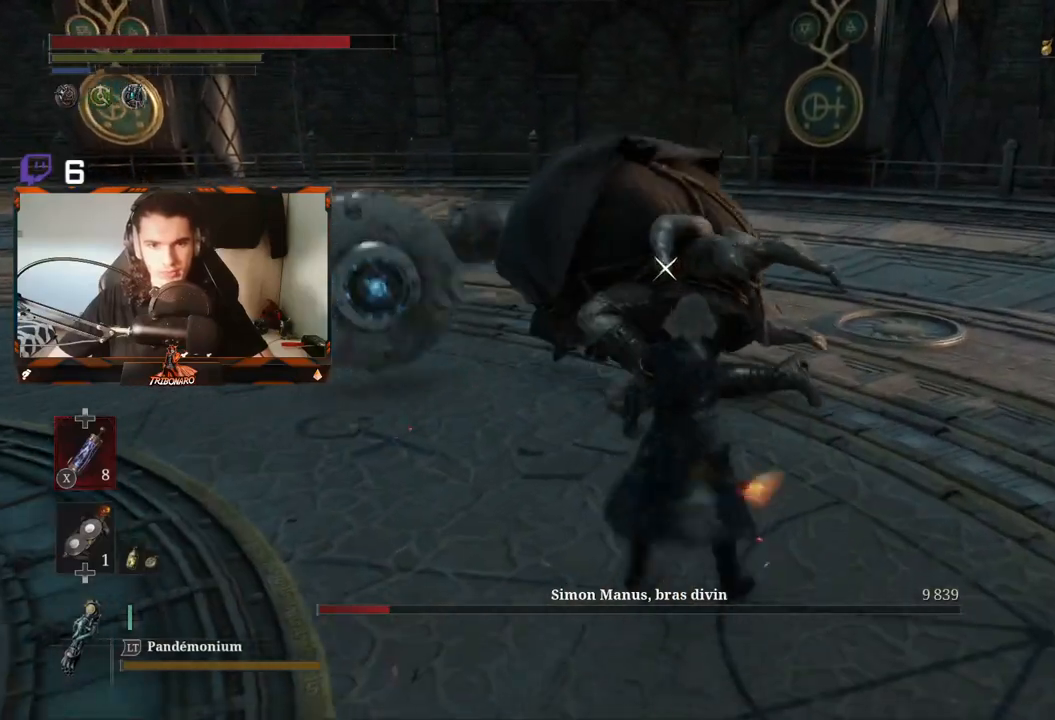
{"buttons": ["R2"], "left_stick": "up", "right_stick": "center", "events": []}
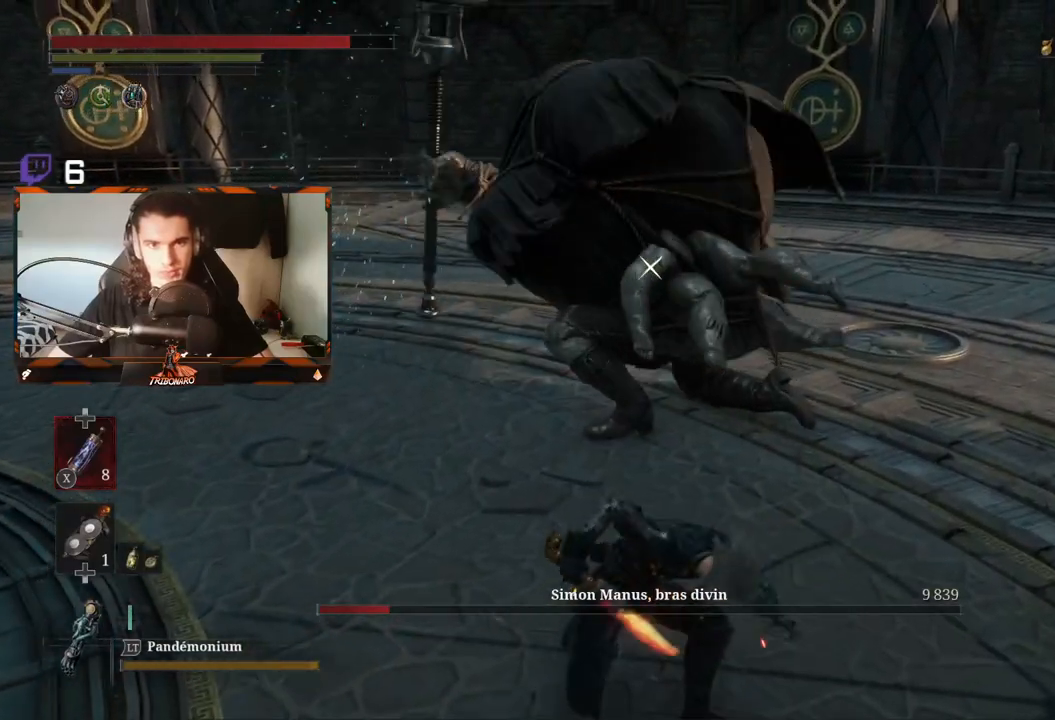
{"buttons": ["R2"], "left_stick": "up", "right_stick": "center", "events": []}
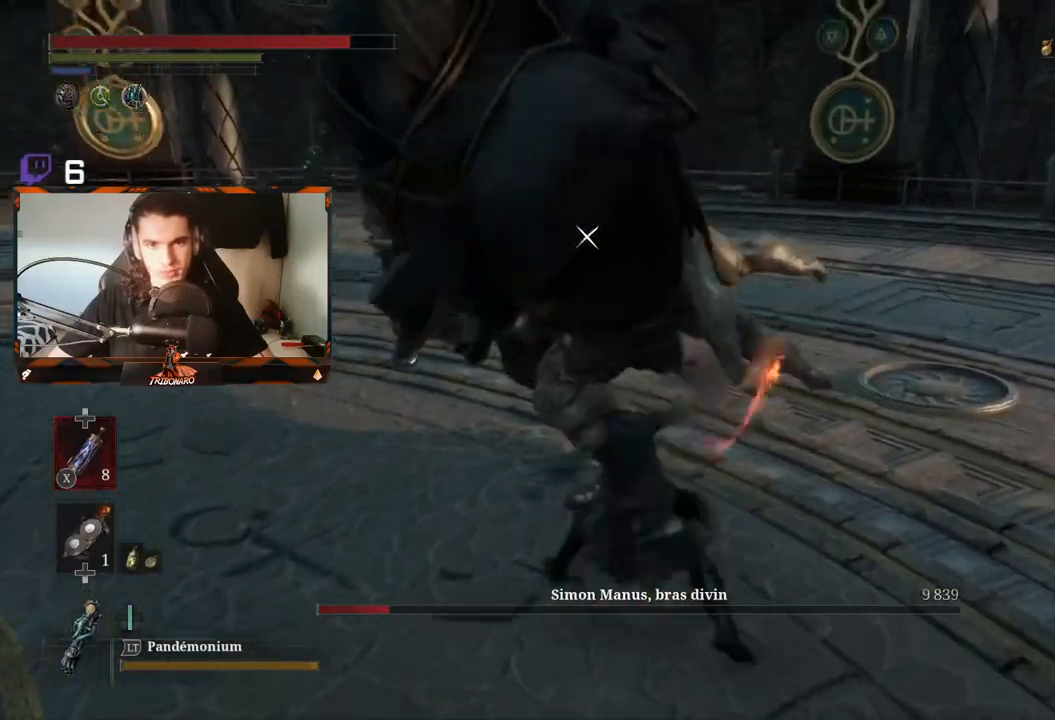
{"buttons": [], "left_stick": "up", "right_stick": "center", "events": [[17, "R2", "up"], [200, "R1", "down"], [333, "R1", "up"], [400, "R1", "down"], [483, "R1", "up"]]}
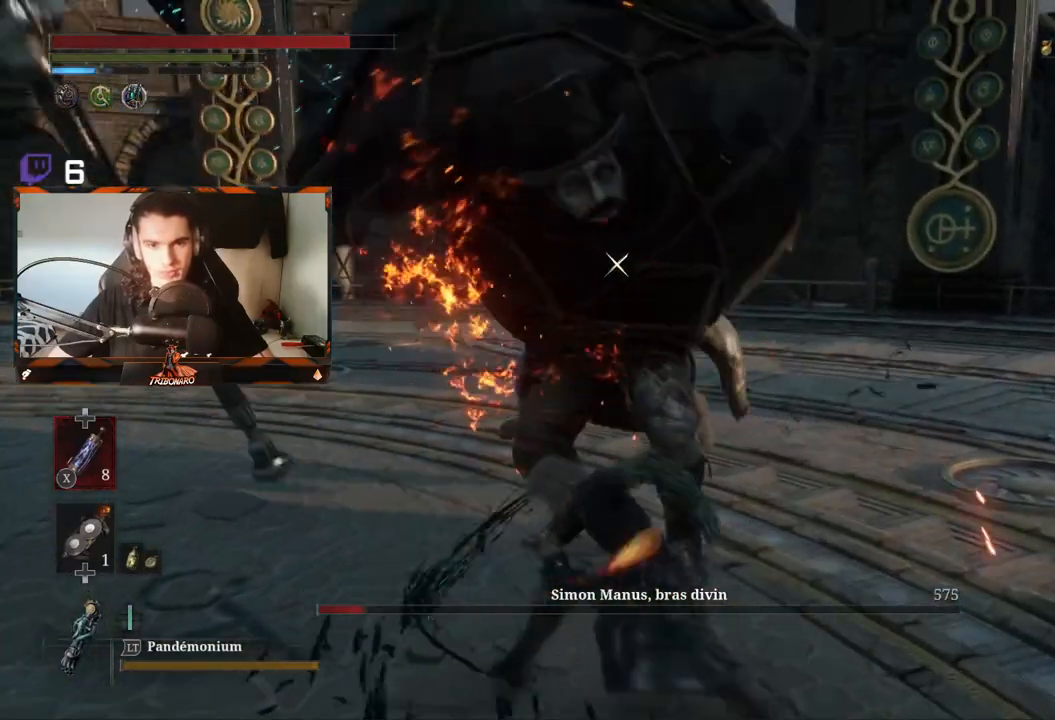
{"buttons": [], "left_stick": "up", "right_stick": "center", "events": [[67, "R1", "down"], [167, "R1", "up"], [200, "R1", "down"], [333, "R1", "up"], [383, "R1", "down"], [483, "R1", "up"]]}
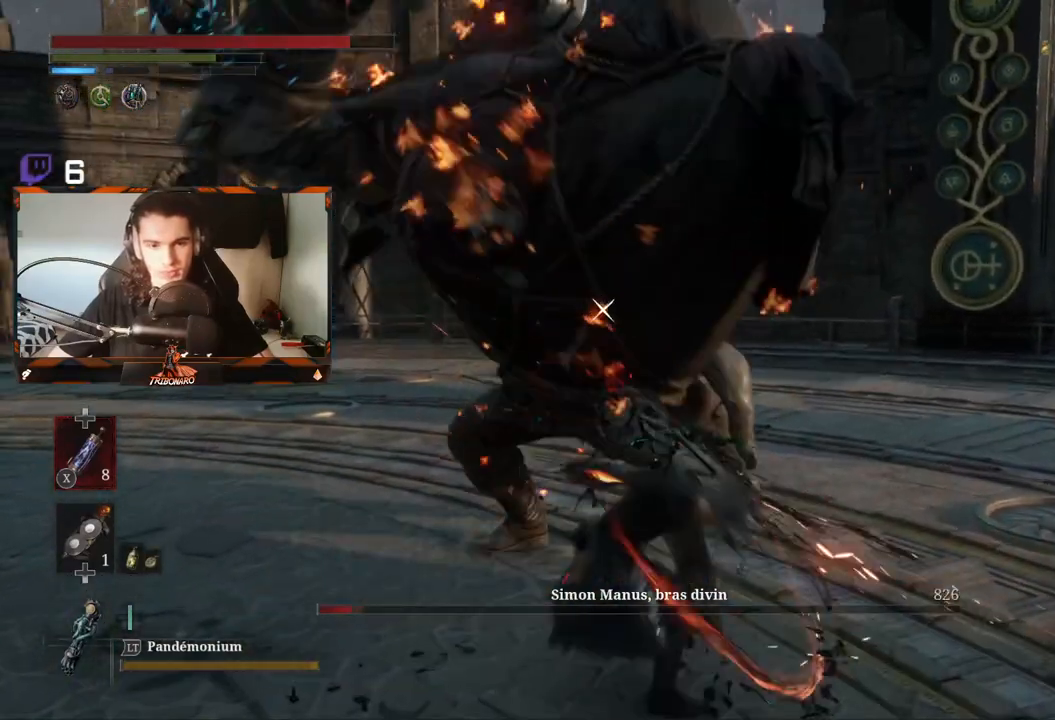
{"buttons": [], "left_stick": "up", "right_stick": "center", "events": [[67, "R1", "down"], [167, "R1", "up"], [217, "R1", "down"], [333, "R1", "up"], [367, "R1", "down"], [500, "R1", "up"]]}
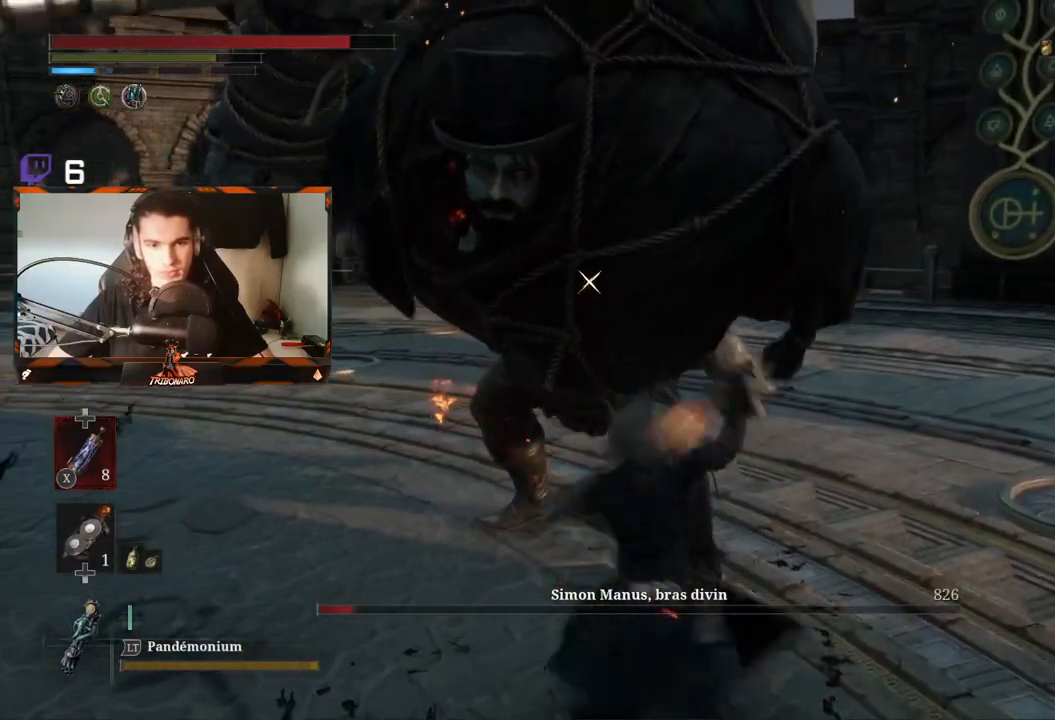
{"buttons": [], "left_stick": "up", "right_stick": "center", "events": [[33, "R1", "down"], [283, "R1", "up"], [367, "R1", "down"], [467, "R1", "up"]]}
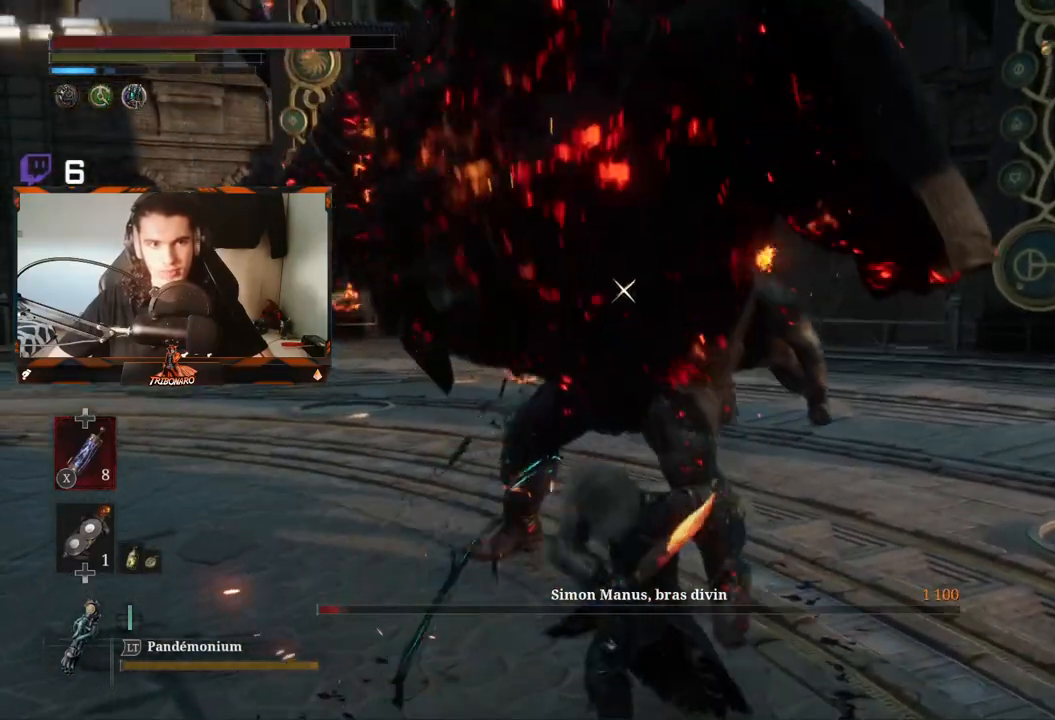
{"buttons": [], "left_stick": "up", "right_stick": "center", "events": [[17, "R1", "down"], [100, "R1", "up"], [200, "R1", "down"], [300, "R1", "up"], [333, "R1", "down"], [467, "R1", "up"]]}
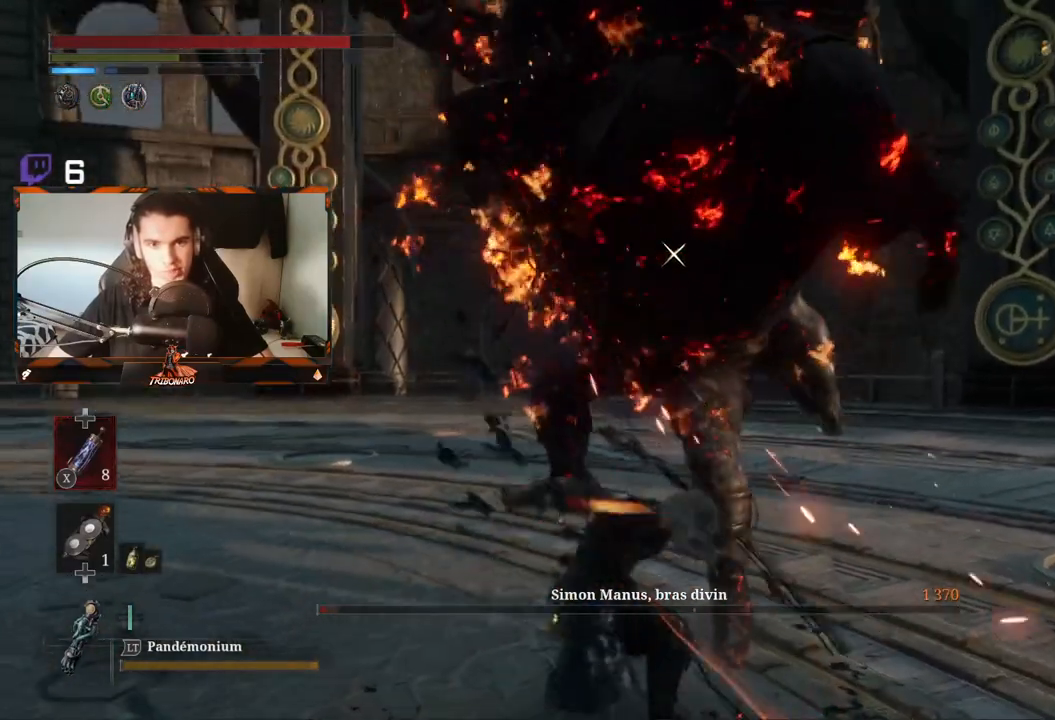
{"buttons": ["R1"], "left_stick": "up", "right_stick": "center", "events": [[17, "R1", "down"], [83, "R1", "up"], [167, "R1", "down"], [267, "R1", "up"], [350, "R1", "down"], [417, "R1", "up"], [467, "R1", "down"]]}
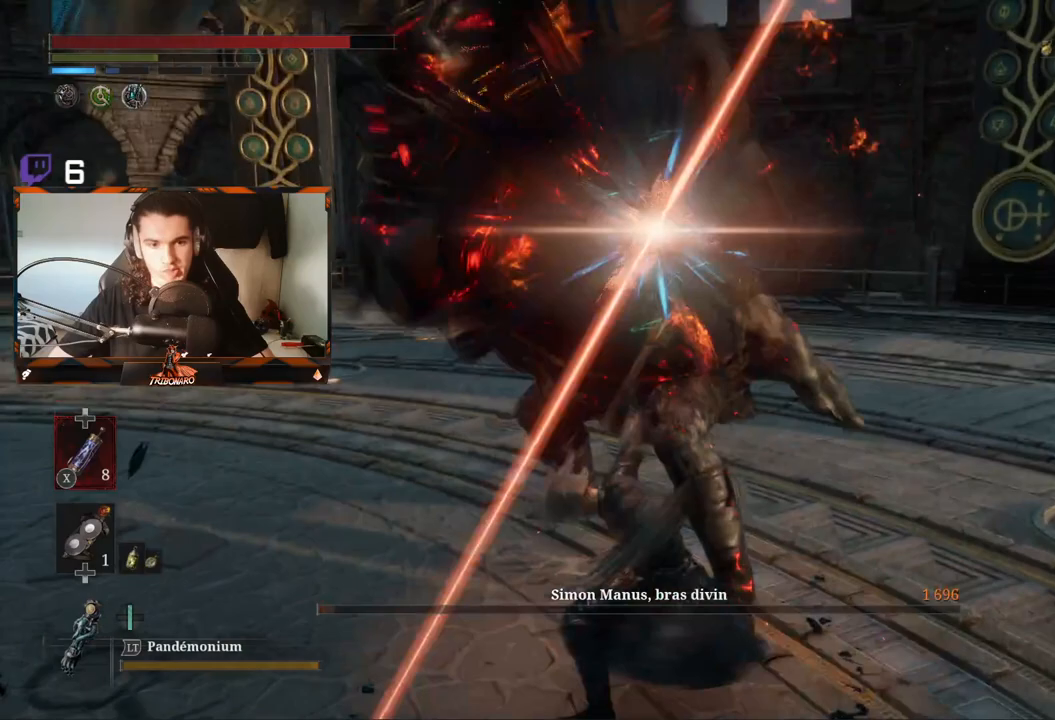
{"buttons": ["A"], "left_stick": "center", "right_stick": "center", "events": [[100, "R1", "up"], [167, "R1", "down"], [233, "R1", "up"], [383, "A", "down"], [383, "left_stick", "center"]]}
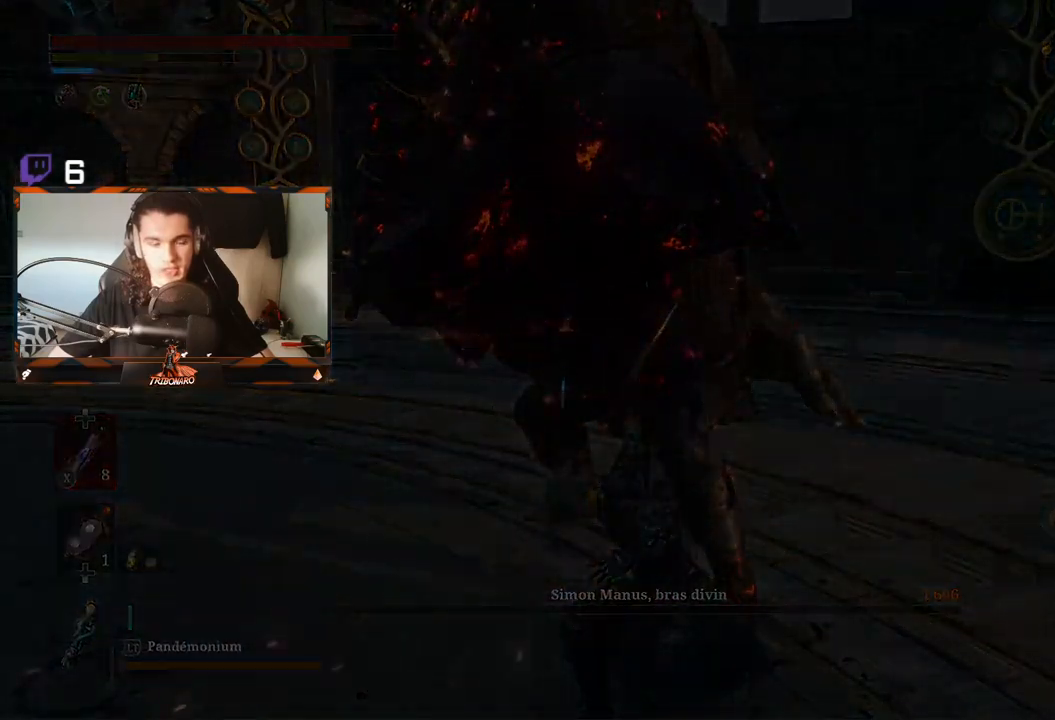
{"buttons": ["A"], "left_stick": "center", "right_stick": "center", "events": []}
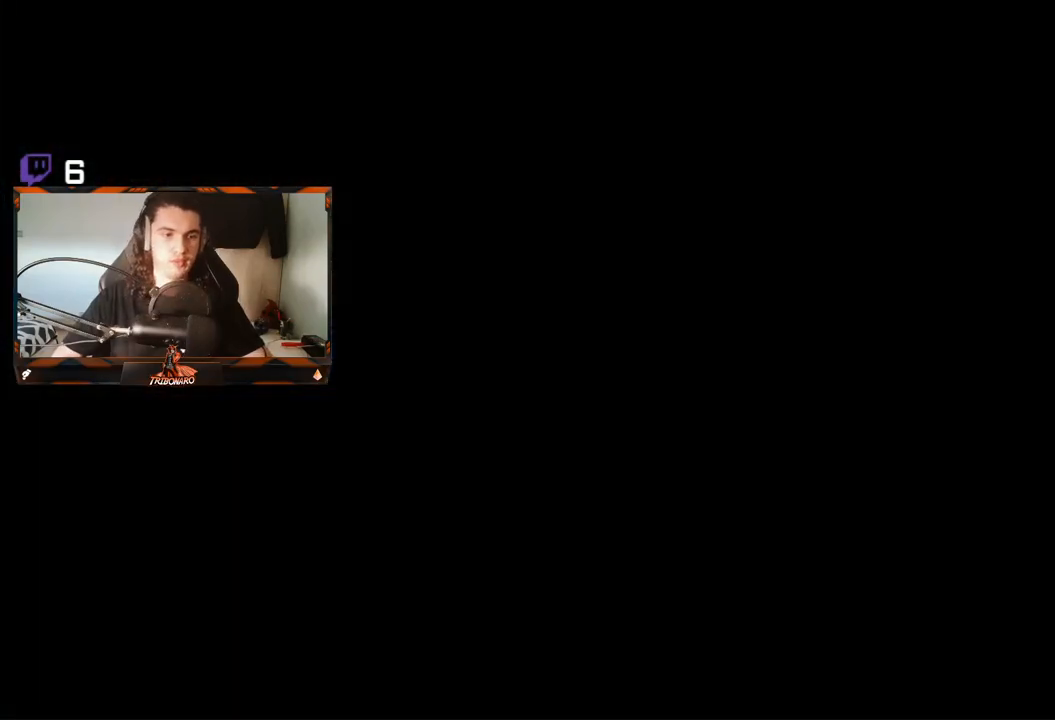
{"buttons": ["A"], "left_stick": "center", "right_stick": "center", "events": []}
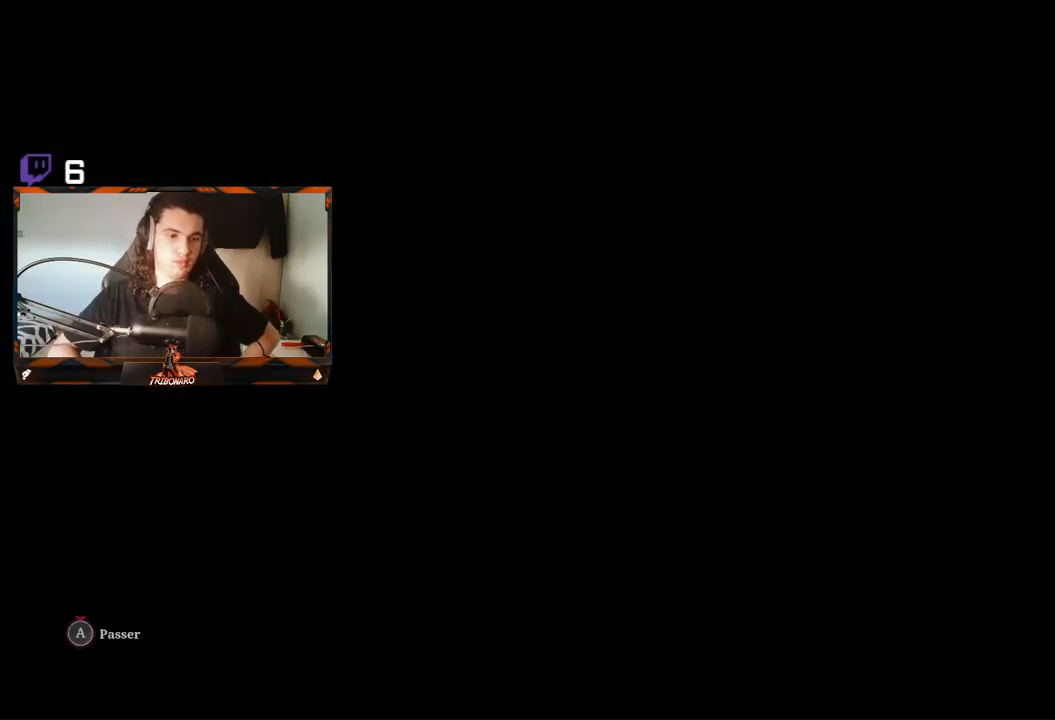
{"buttons": ["A"], "left_stick": "center", "right_stick": "center", "events": [[200, "A", "up"], [233, "A", "down"]]}
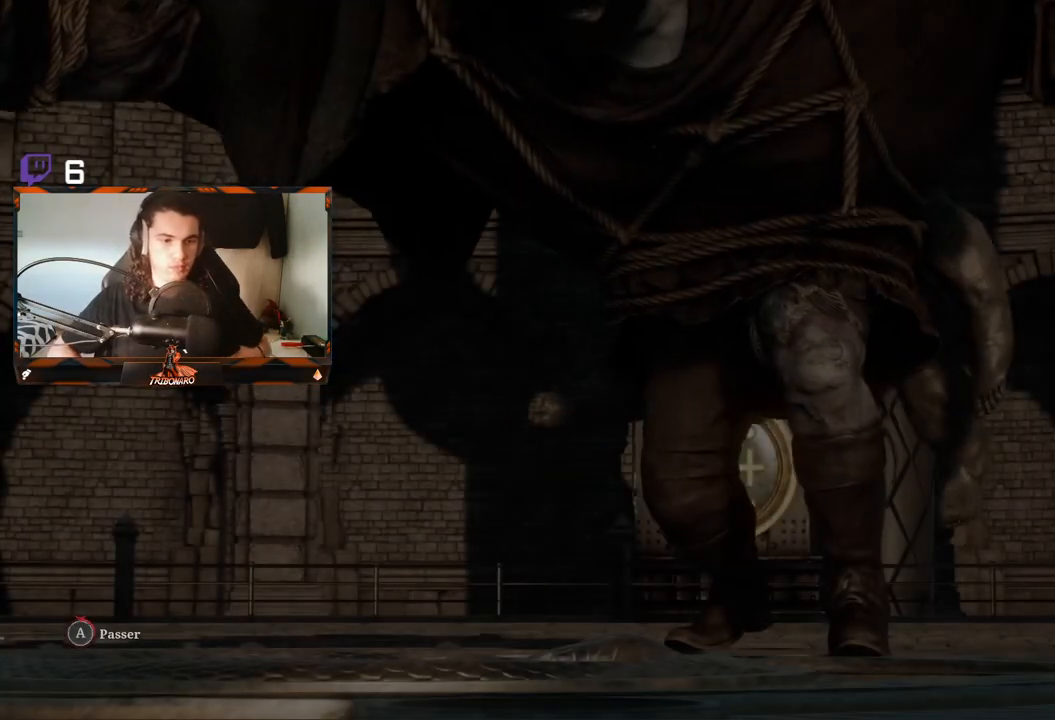
{"buttons": ["A"], "left_stick": "center", "right_stick": "center", "events": []}
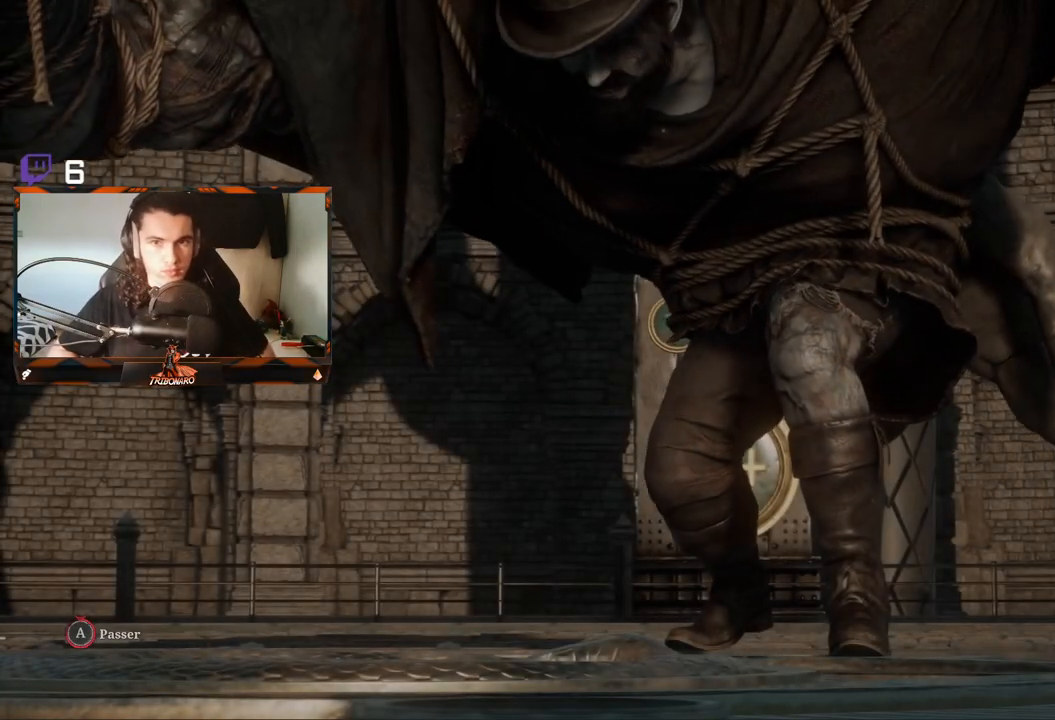
{"buttons": ["A"], "left_stick": "center", "right_stick": "center", "events": []}
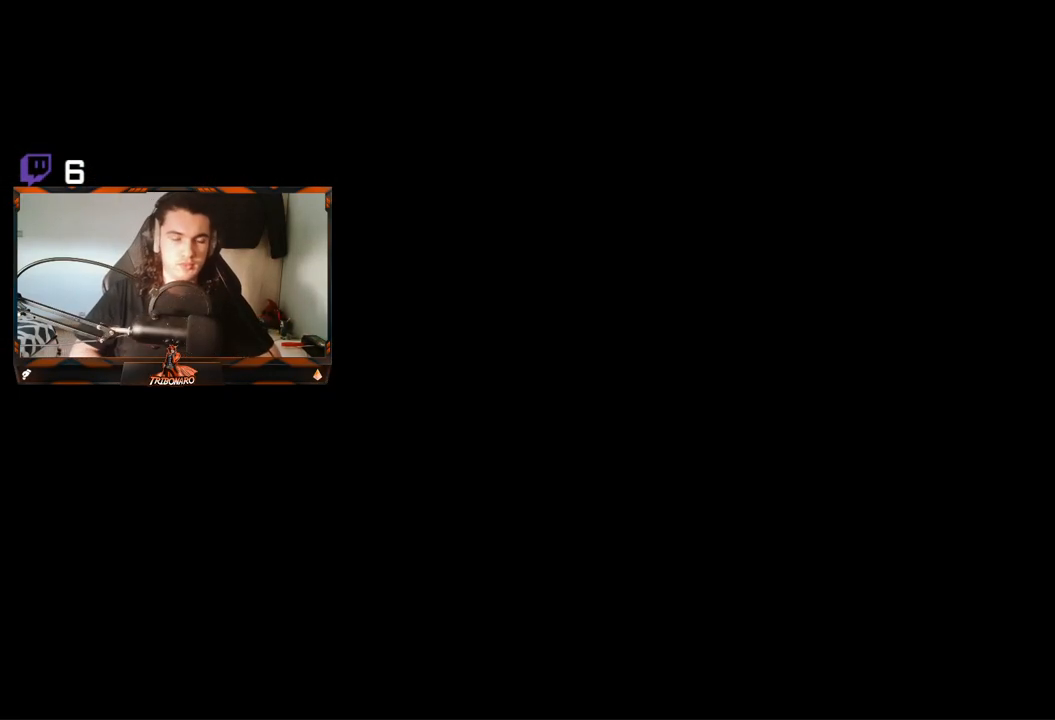
{"buttons": [], "left_stick": "up", "right_stick": "center", "events": [[83, "A", "up"], [450, "left_stick", "up"]]}
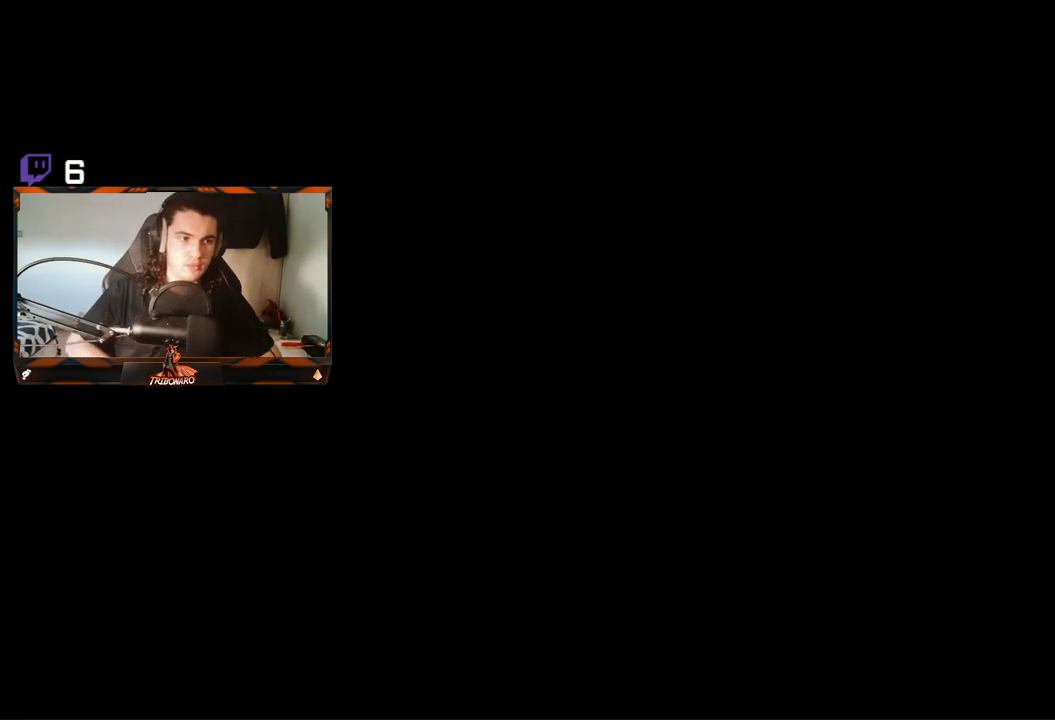
{"buttons": [], "left_stick": "up", "right_stick": "center", "events": []}
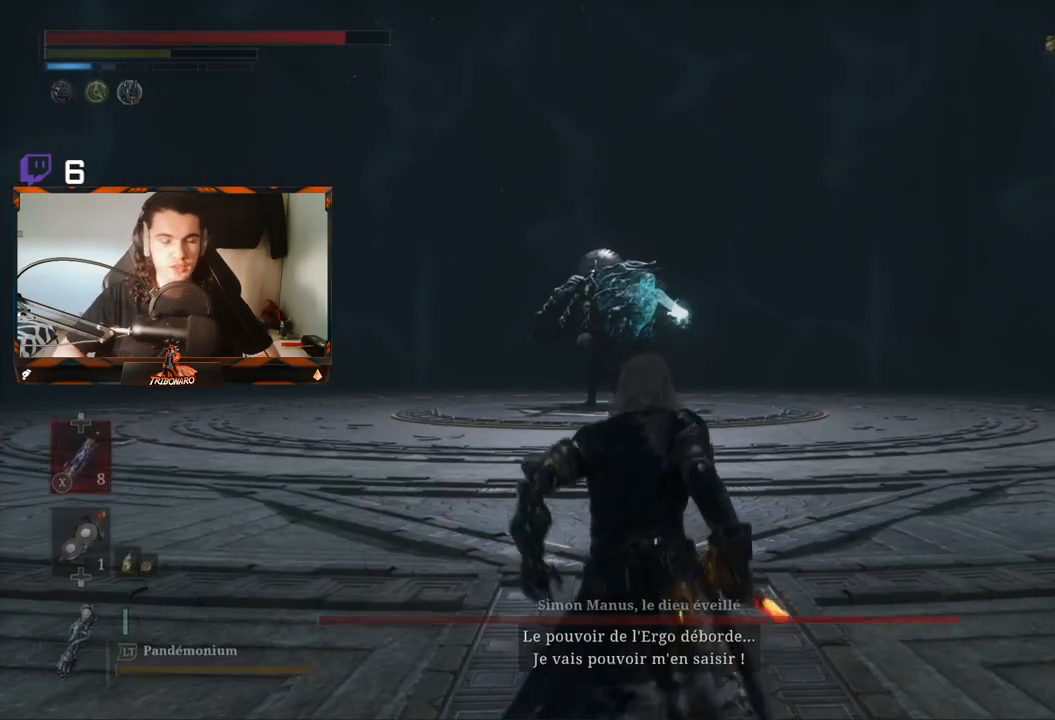
{"buttons": [], "left_stick": "up", "right_stick": "center", "events": [[183, "R3", "down"], [300, "R3", "up"]]}
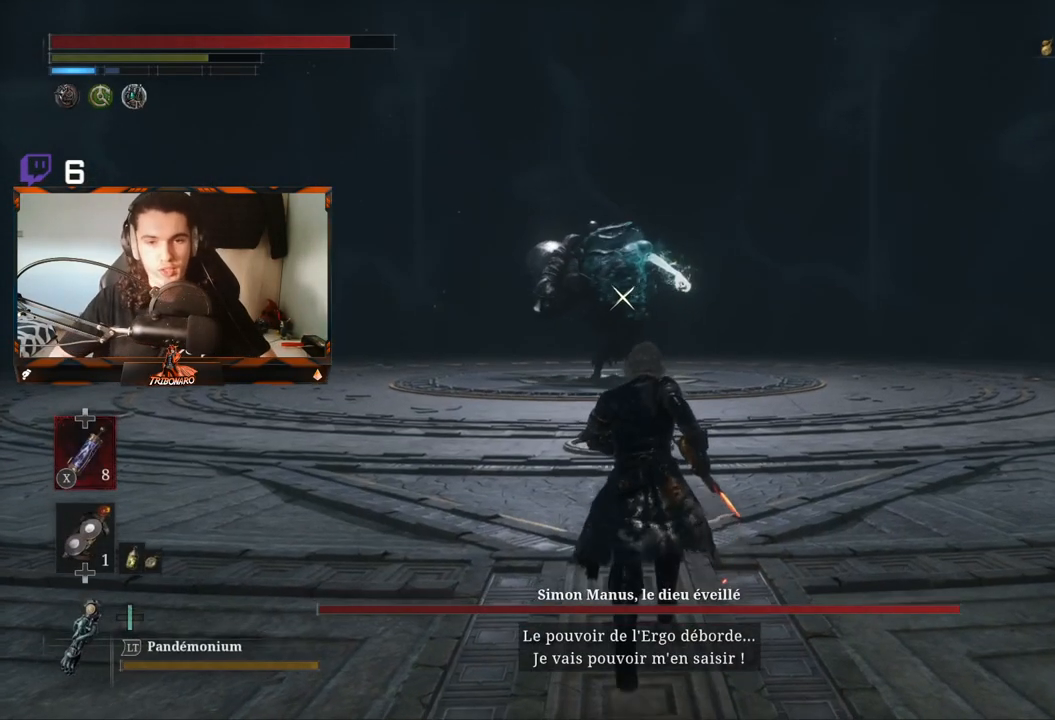
{"buttons": ["B"], "left_stick": "up", "right_stick": "center", "events": [[83, "B", "down"]]}
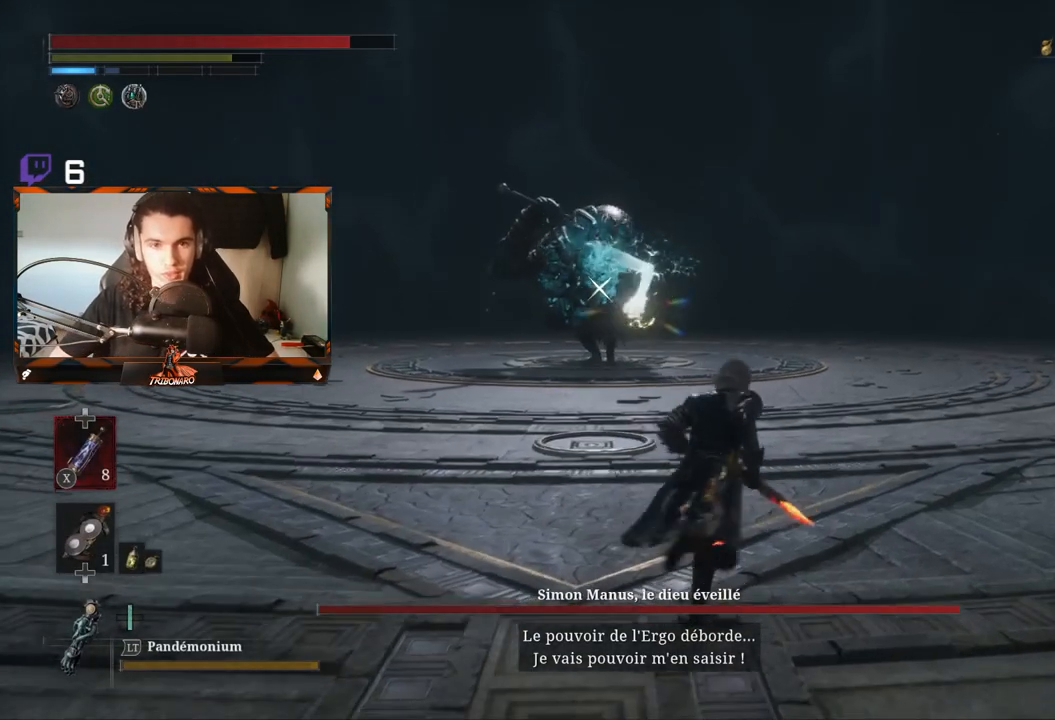
{"buttons": ["B"], "left_stick": "up-right", "right_stick": "center", "events": [[417, "left_stick", "up-right"]]}
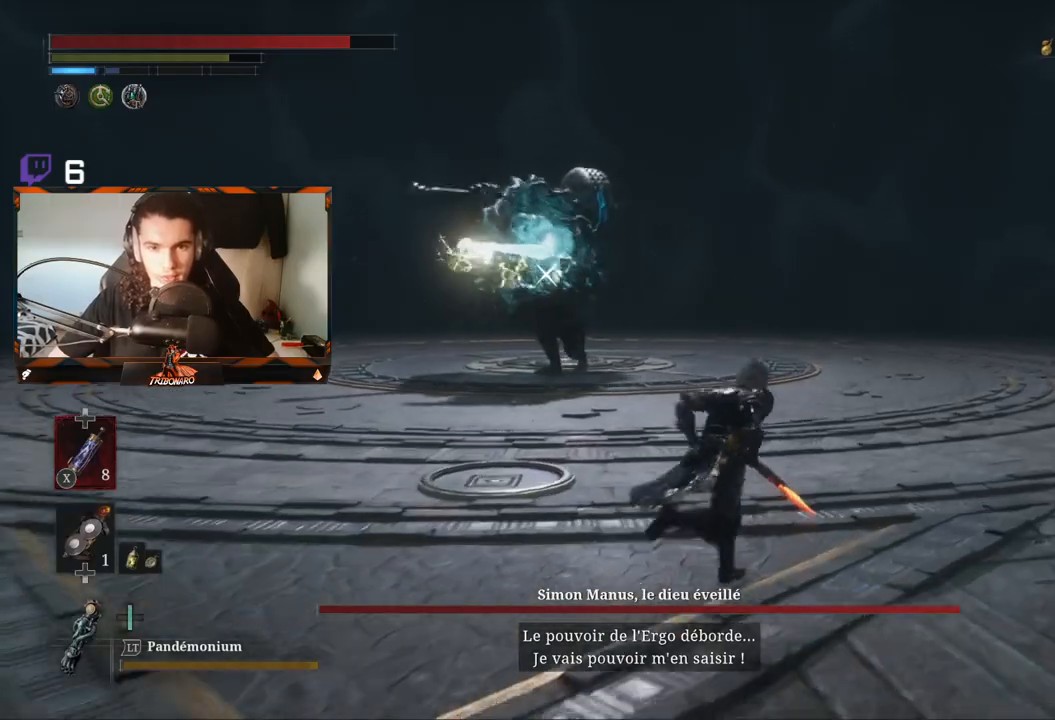
{"buttons": ["B"], "left_stick": "right", "right_stick": "center", "events": [[150, "left_stick", "right"]]}
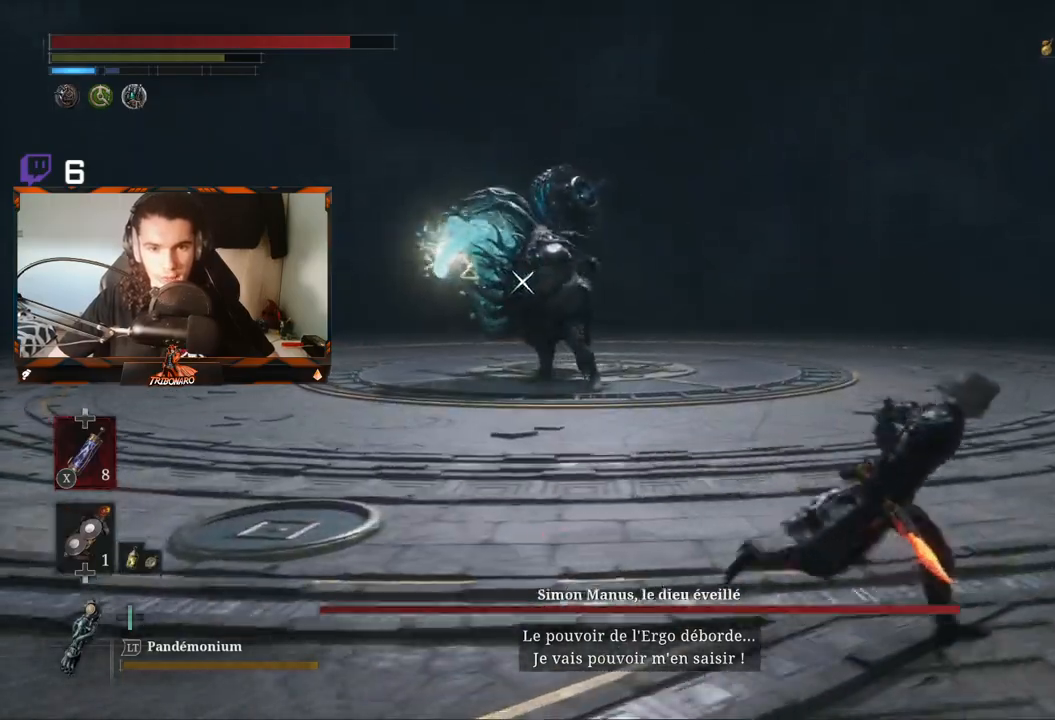
{"buttons": ["B"], "left_stick": "right", "right_stick": "center", "events": []}